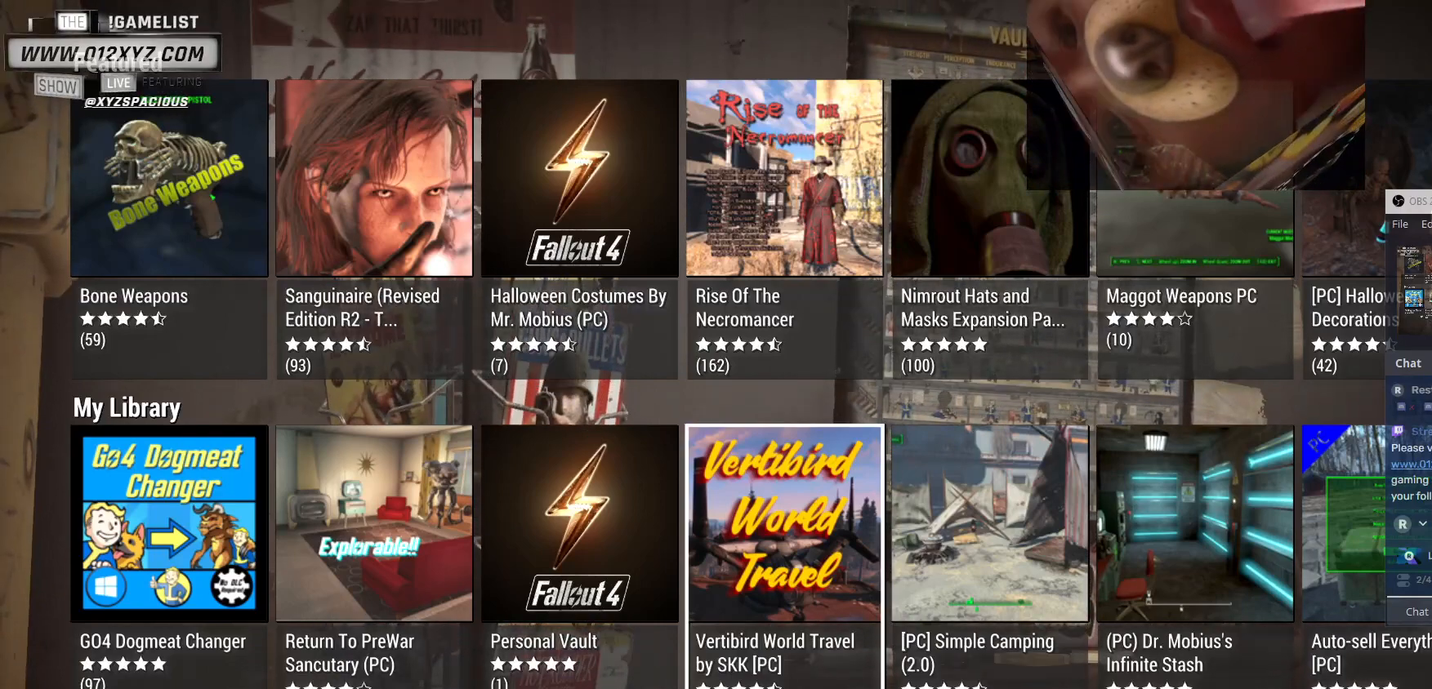
Gameplay with keyboard and mouse; each line is a JSON object with the keys and mouse buttons held at the frame after it. "events" lists presses ("down") and releases ("up") of "1", "2", "3", "4", "5", "a", "alt", "b", "c", "ctrl", "d", "e", "f", "g", "q", "r", "s", "shift", "space", "t", "tab", "v", "w", "x", "z", "mouse_left", "mouse_wheel", "mouse_right", "mouse_mb4" and "mouse_mb5" between this image and that frame as [ms after this image, input, new state], when the widget could be followed in between. "mouse_left", "mouse_wheel", "mouse_right", "mouse_mb4", "mouse_mb5" = the "left", "wheel", "right", "mb4", "mb5" buttons of the "mouse" list. No other keys are recorded. "wheel" means that the mouse wheel is clicked or scrolled. Not read: mouse_move.
{"keys": [], "mouse": [], "events": [[133, "mouse_left", "down"], [267, "mouse_left", "up"]]}
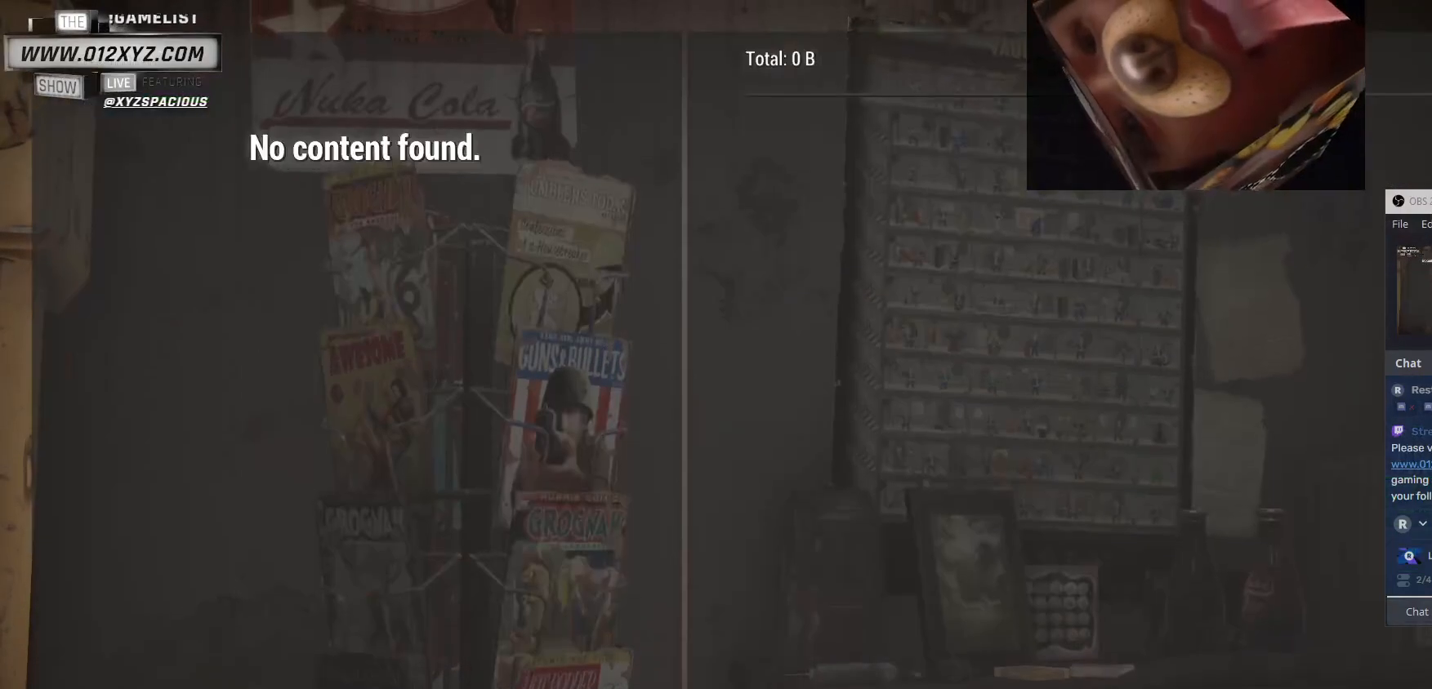
{"keys": [], "mouse": [], "events": []}
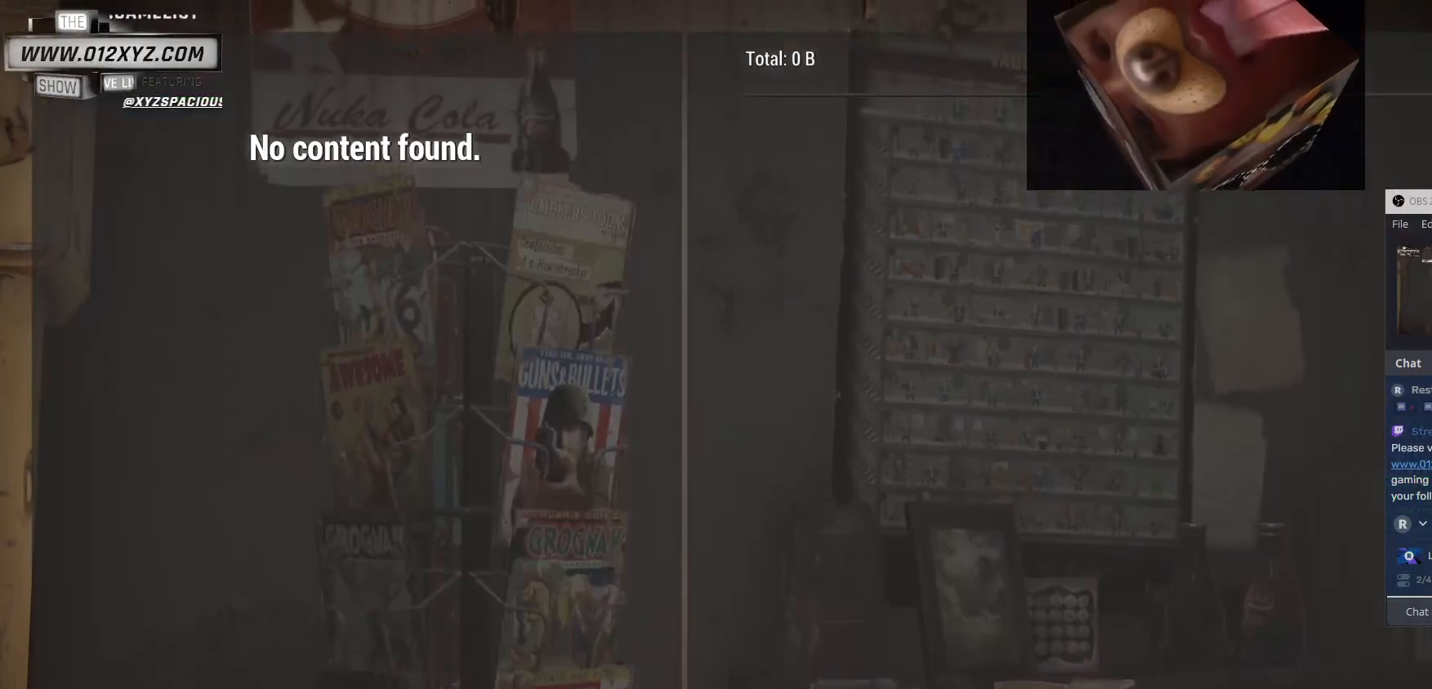
{"keys": [], "mouse": [], "events": []}
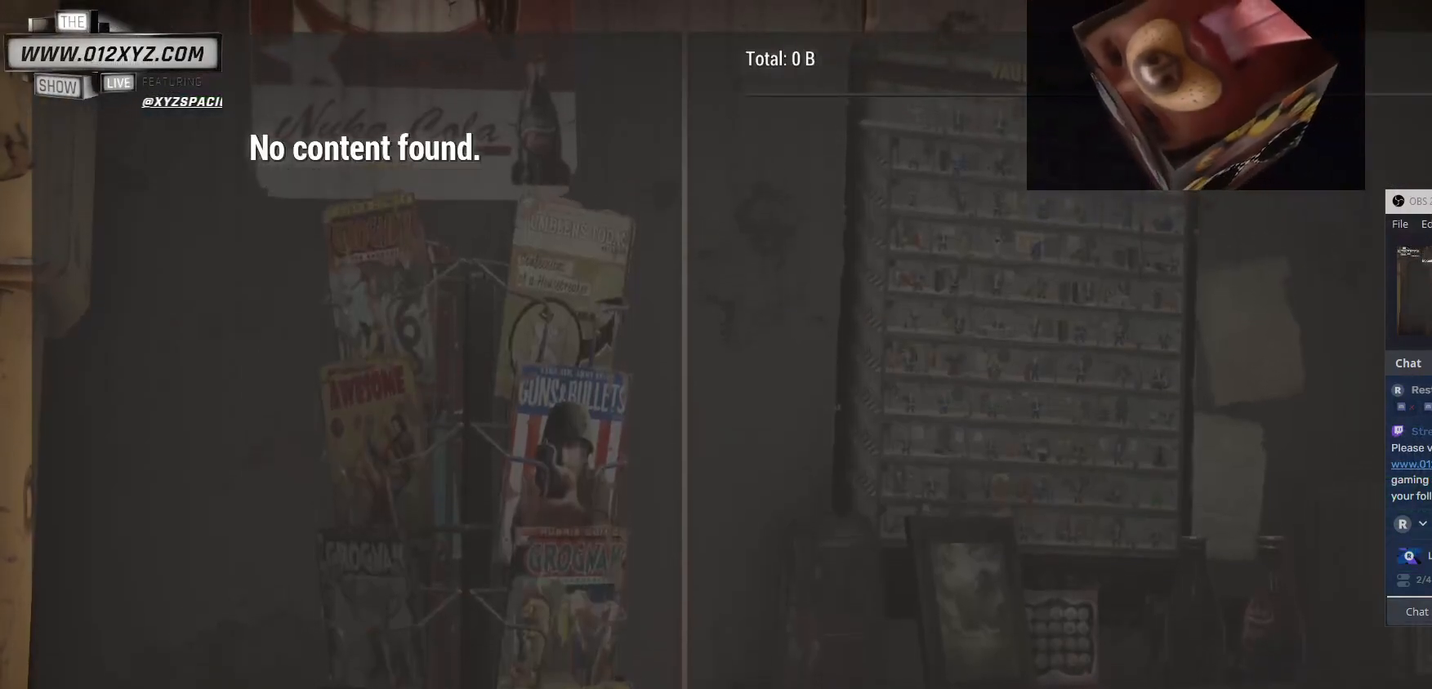
{"keys": [], "mouse": [], "events": []}
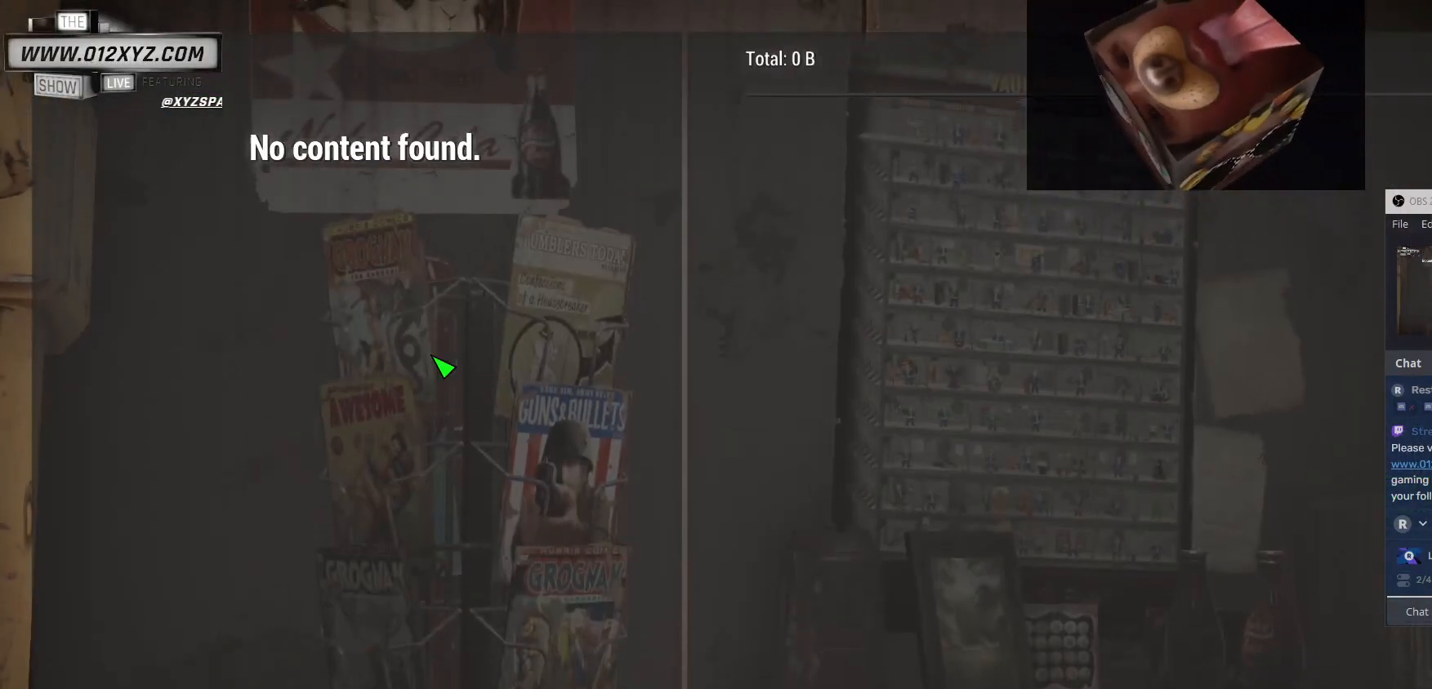
{"keys": [], "mouse": [], "events": []}
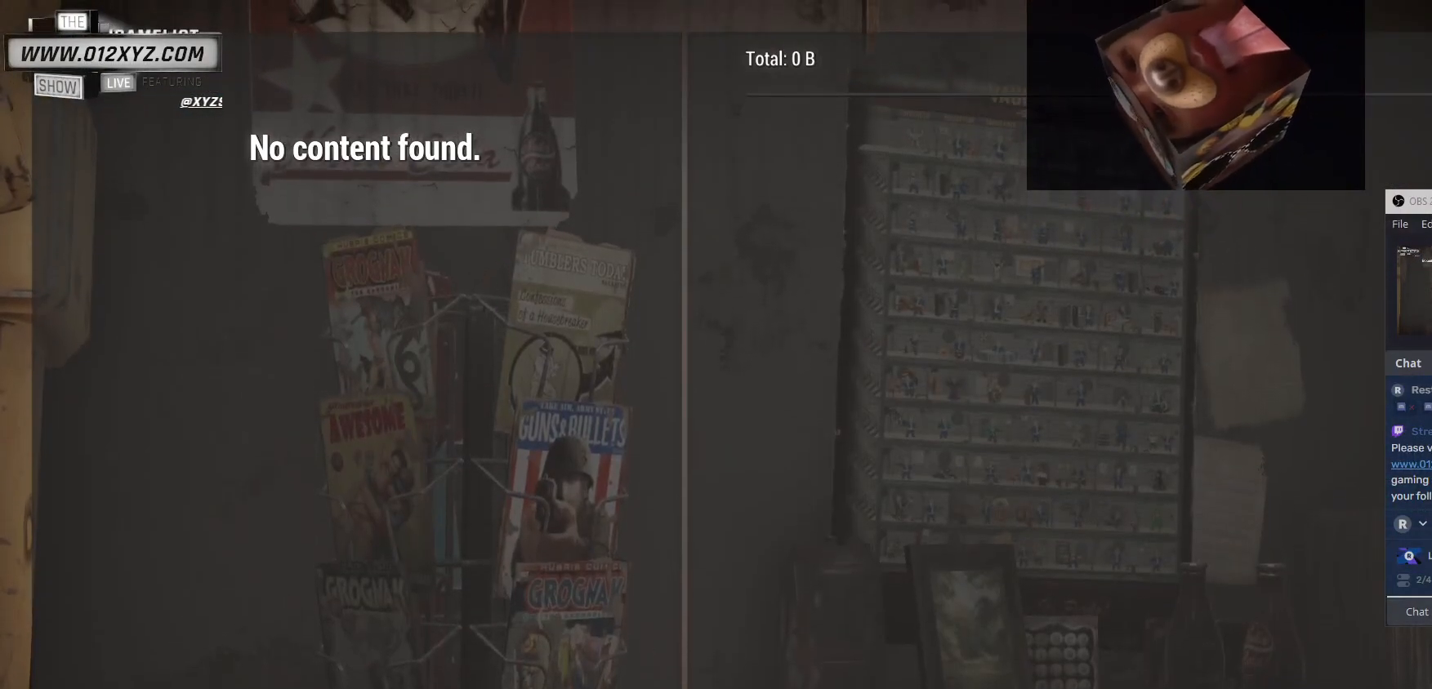
{"keys": [], "mouse": ["left"], "events": [[500, "mouse_left", "down"]]}
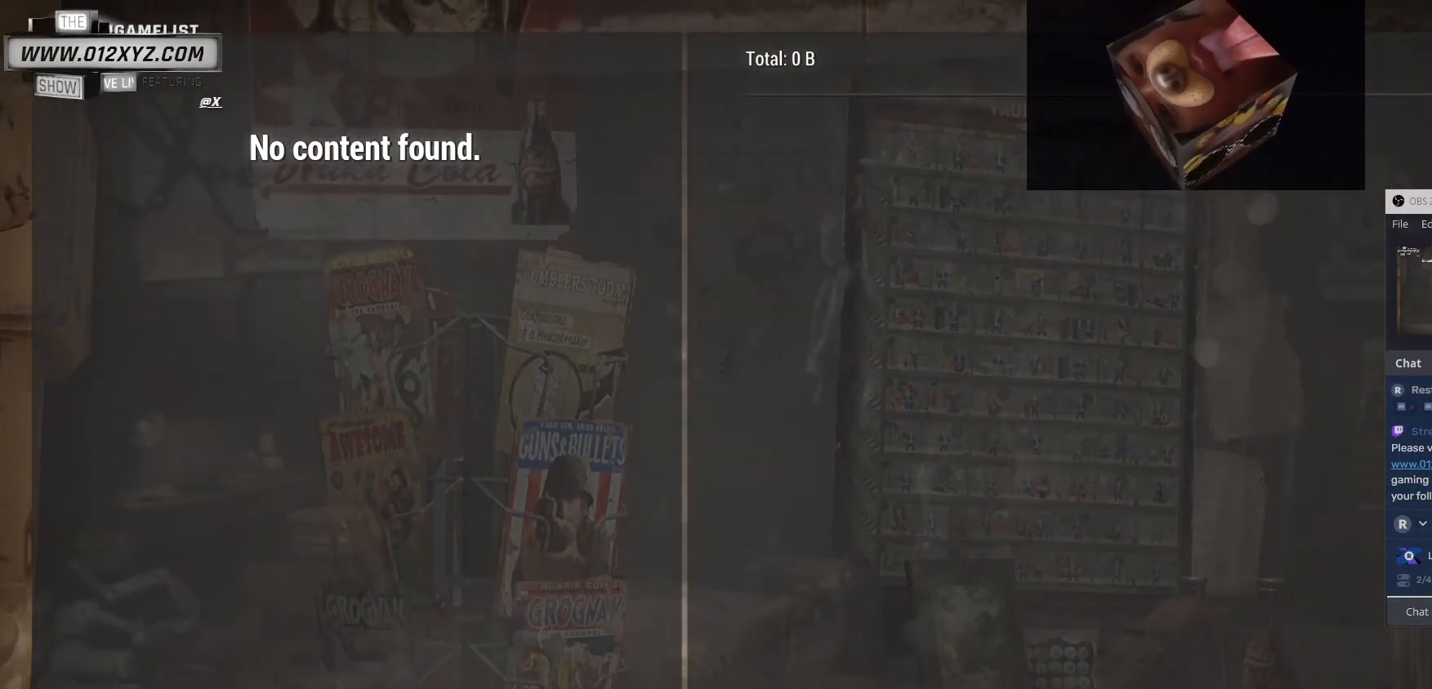
{"keys": [], "mouse": [], "events": [[100, "mouse_left", "up"]]}
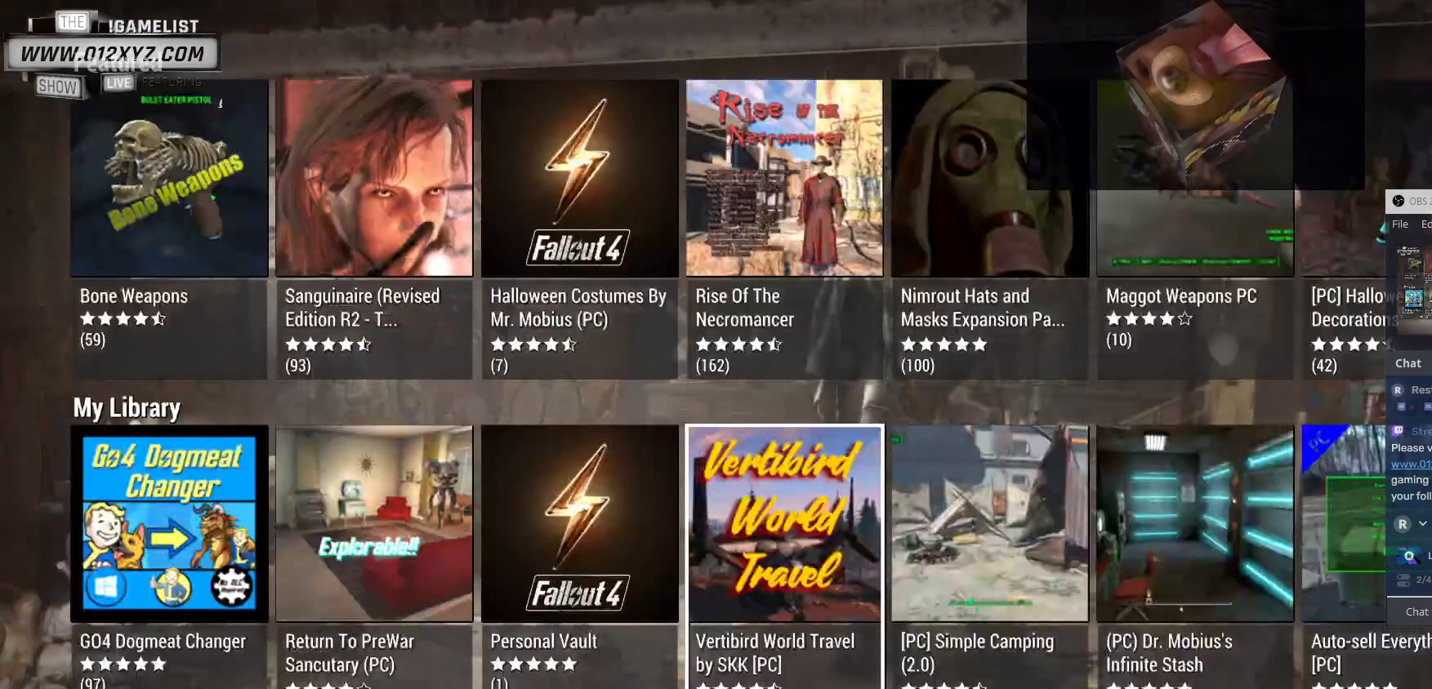
{"keys": [], "mouse": [], "events": []}
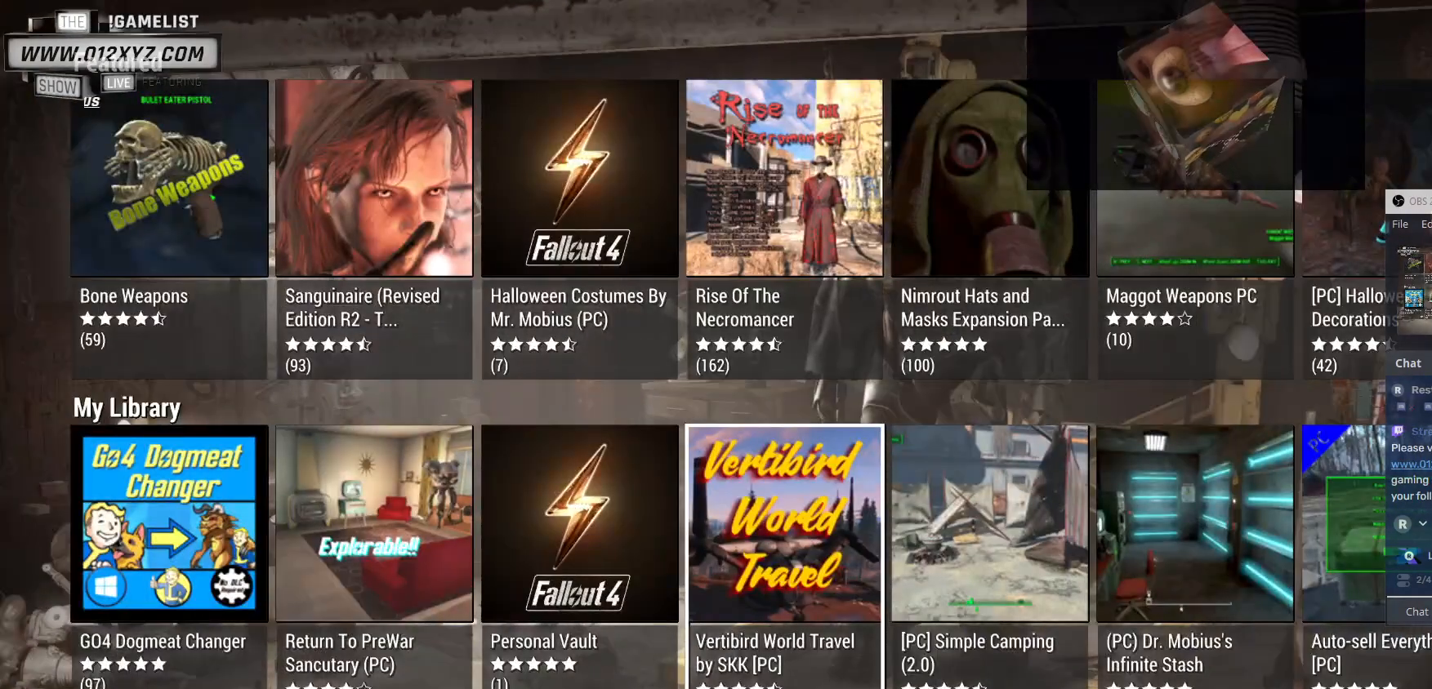
{"keys": [], "mouse": [], "events": []}
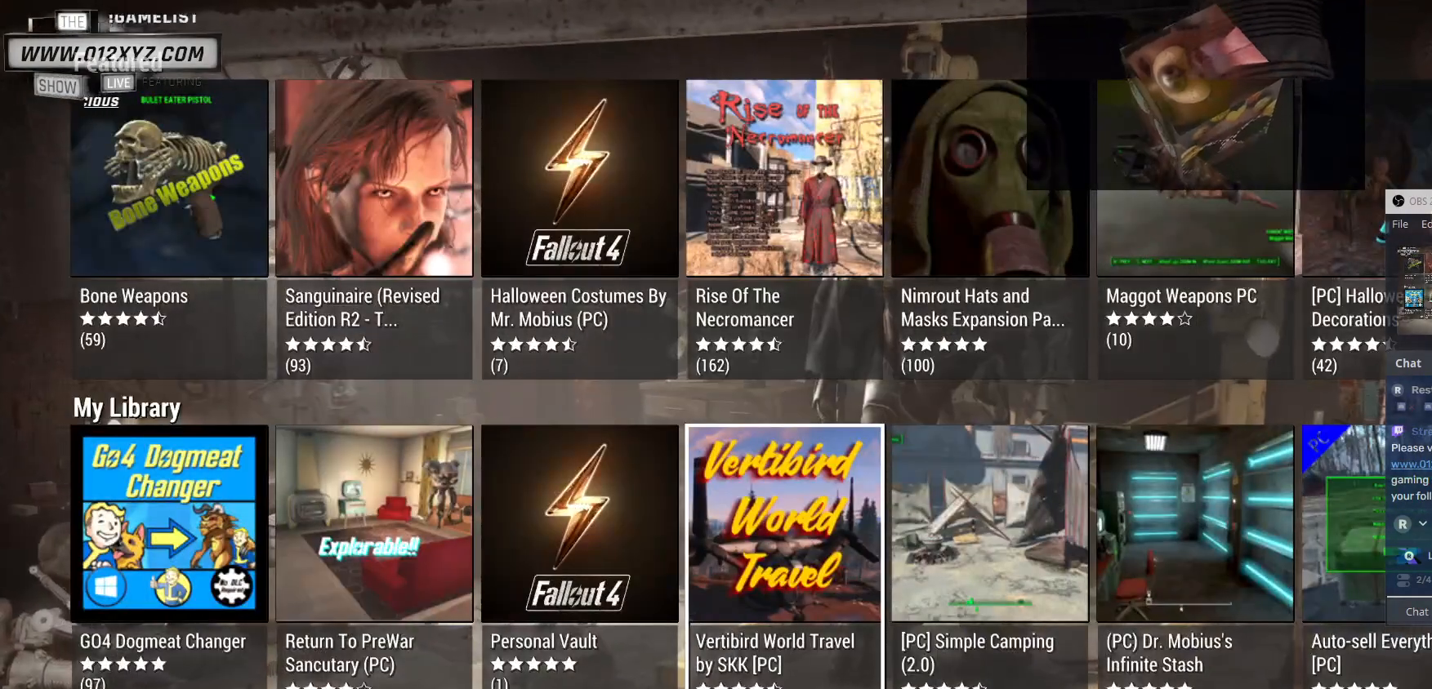
{"keys": [], "mouse": [], "events": []}
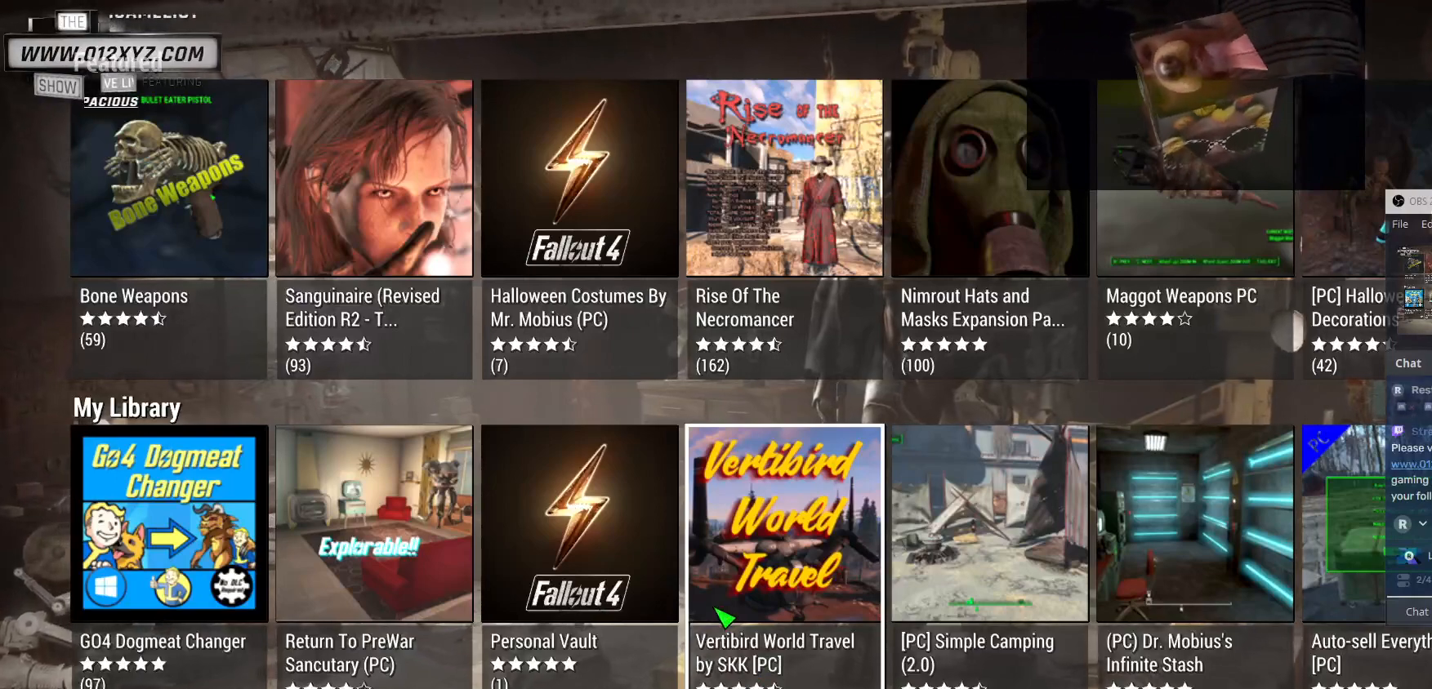
{"keys": [], "mouse": [], "events": [[167, "mouse_wheel", "down"], [267, "mouse_wheel", "up"]]}
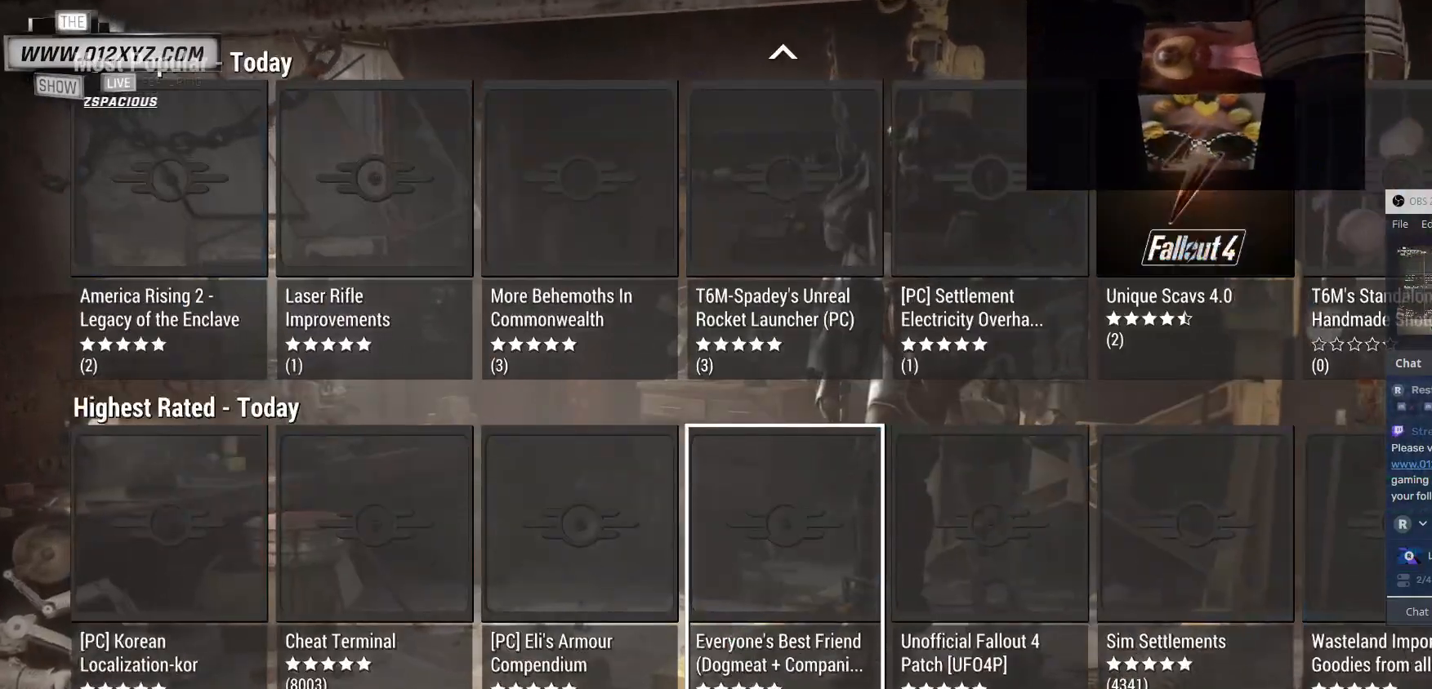
{"keys": [], "mouse": []}
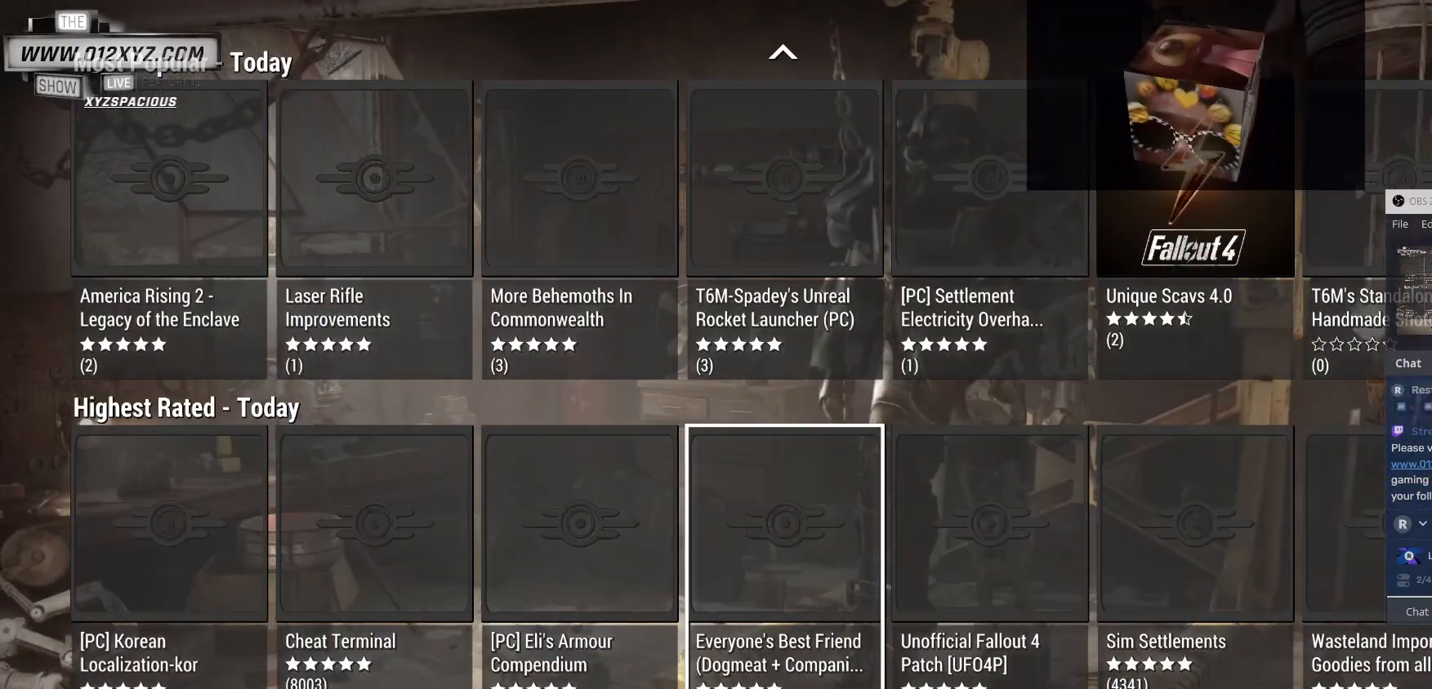
{"keys": [], "mouse": [], "events": []}
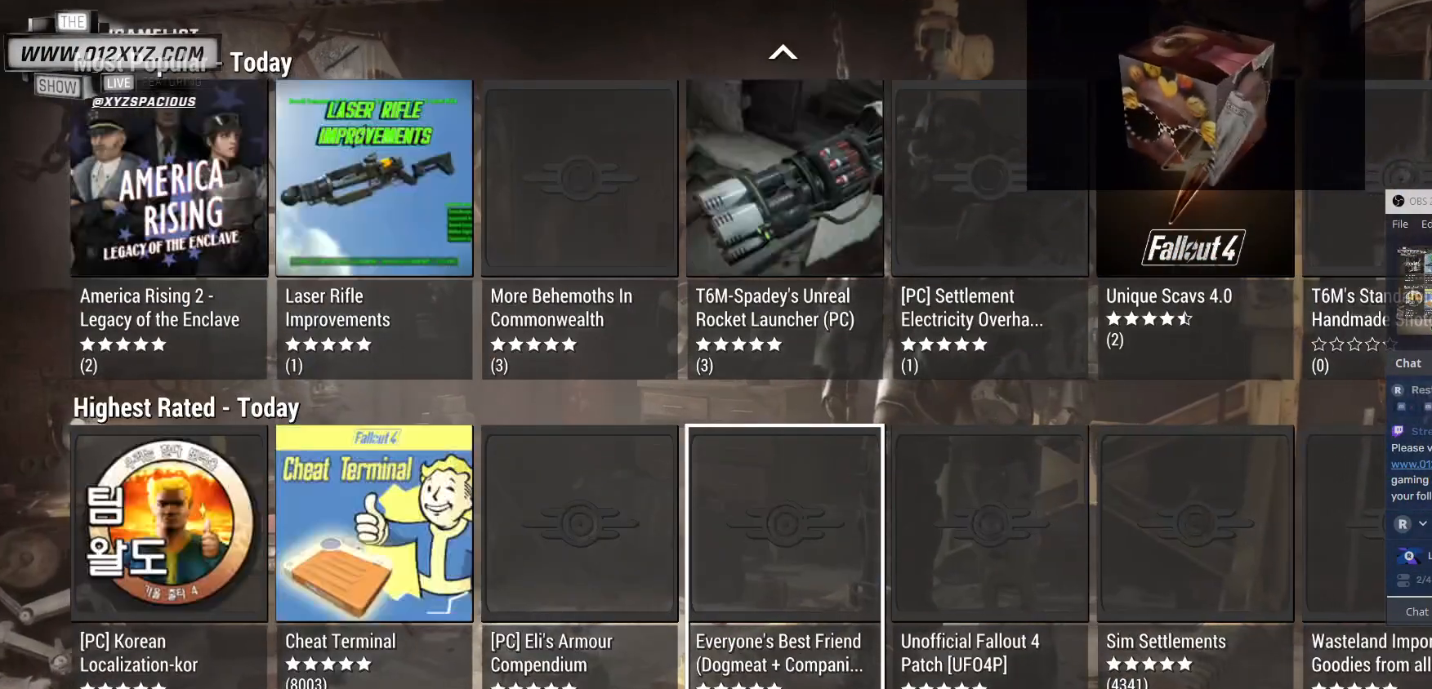
{"keys": [], "mouse": [], "events": []}
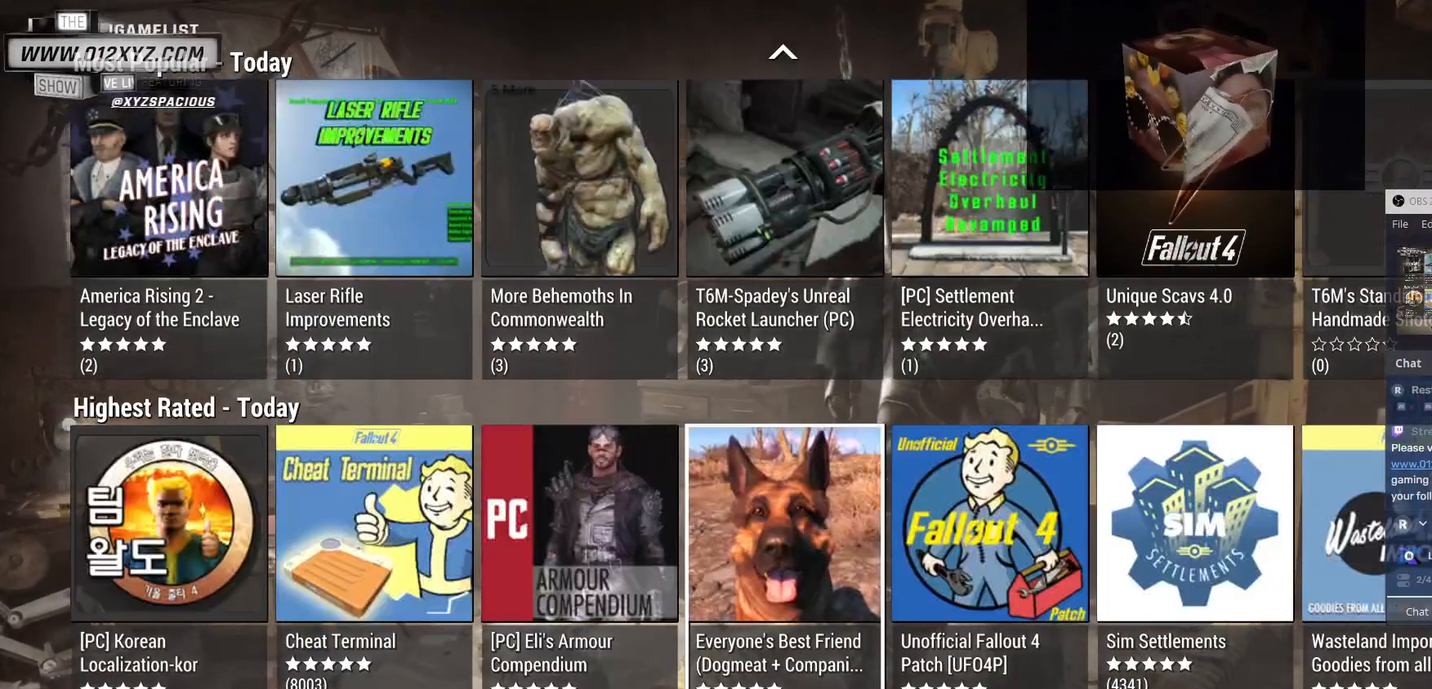
{"keys": [], "mouse": [], "events": [[267, "mouse_left", "down"], [367, "mouse_left", "up"]]}
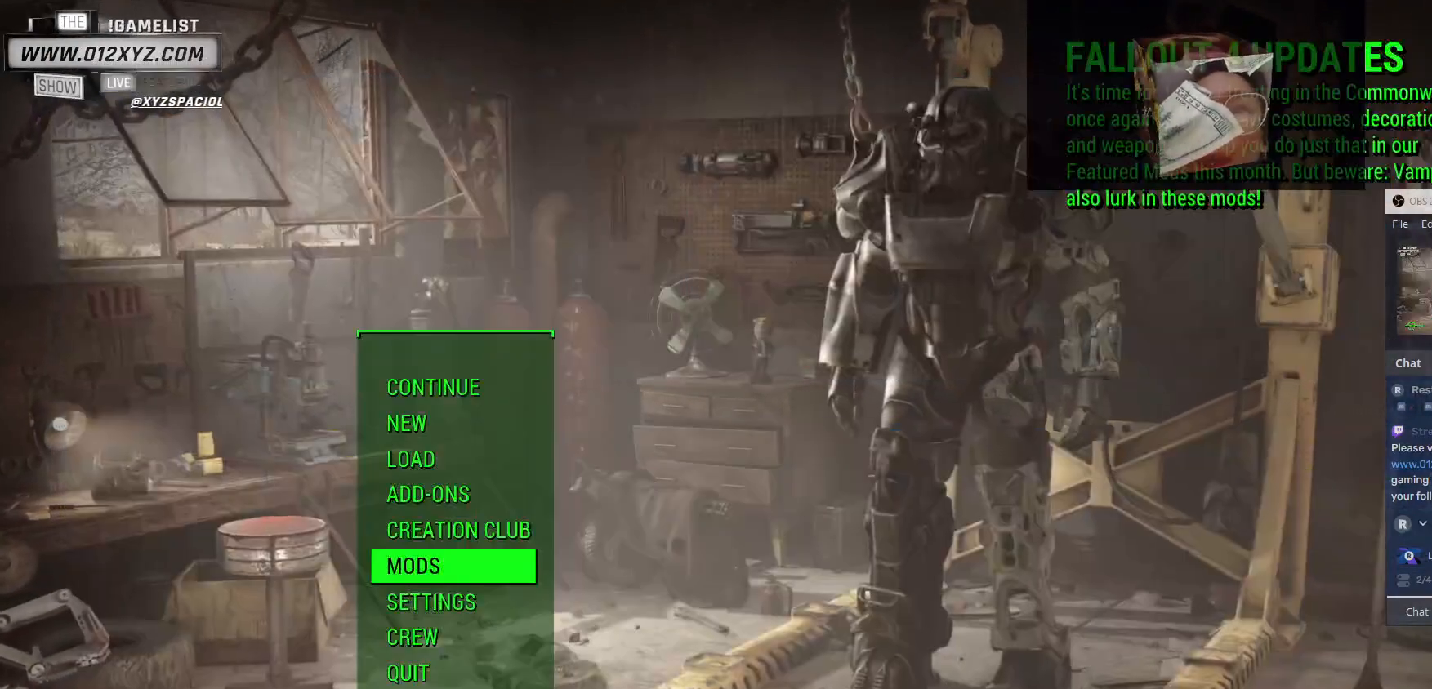
{"keys": [], "mouse": [], "events": []}
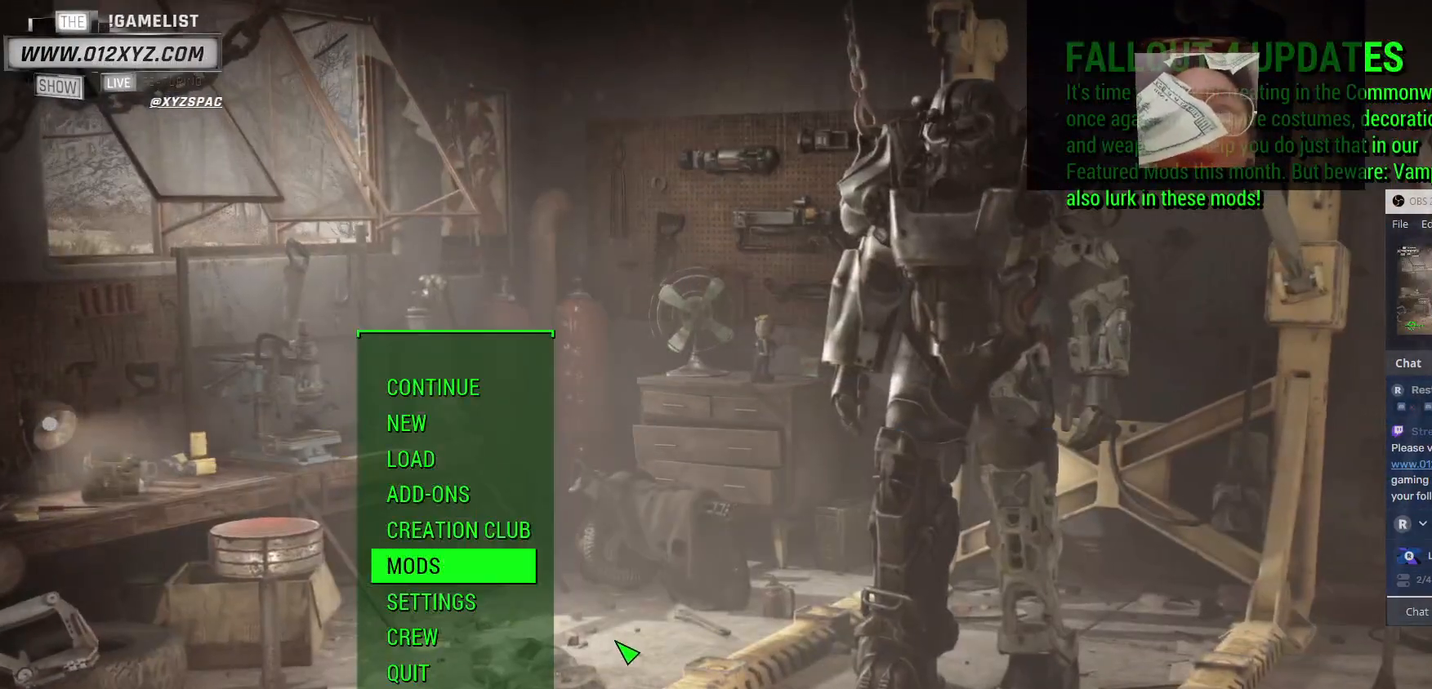
{"keys": [], "mouse": [], "events": []}
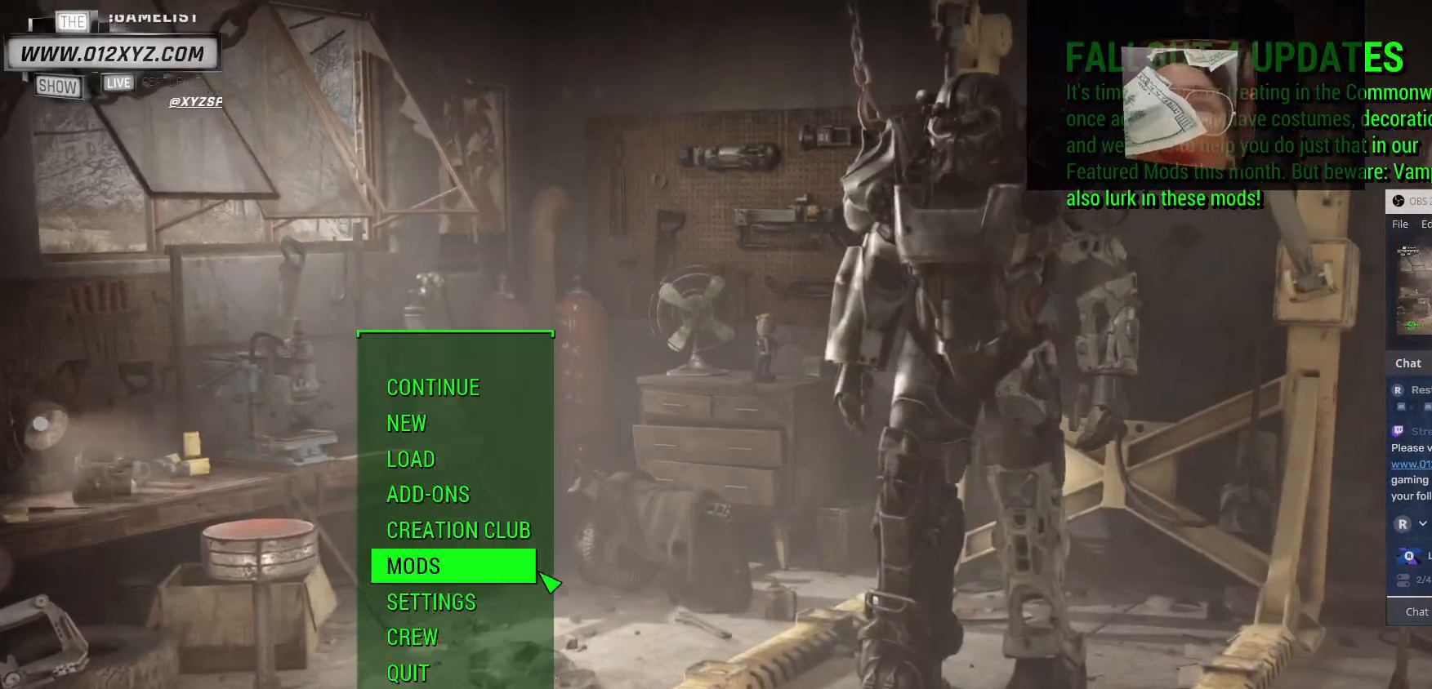
{"keys": [], "mouse": [], "events": []}
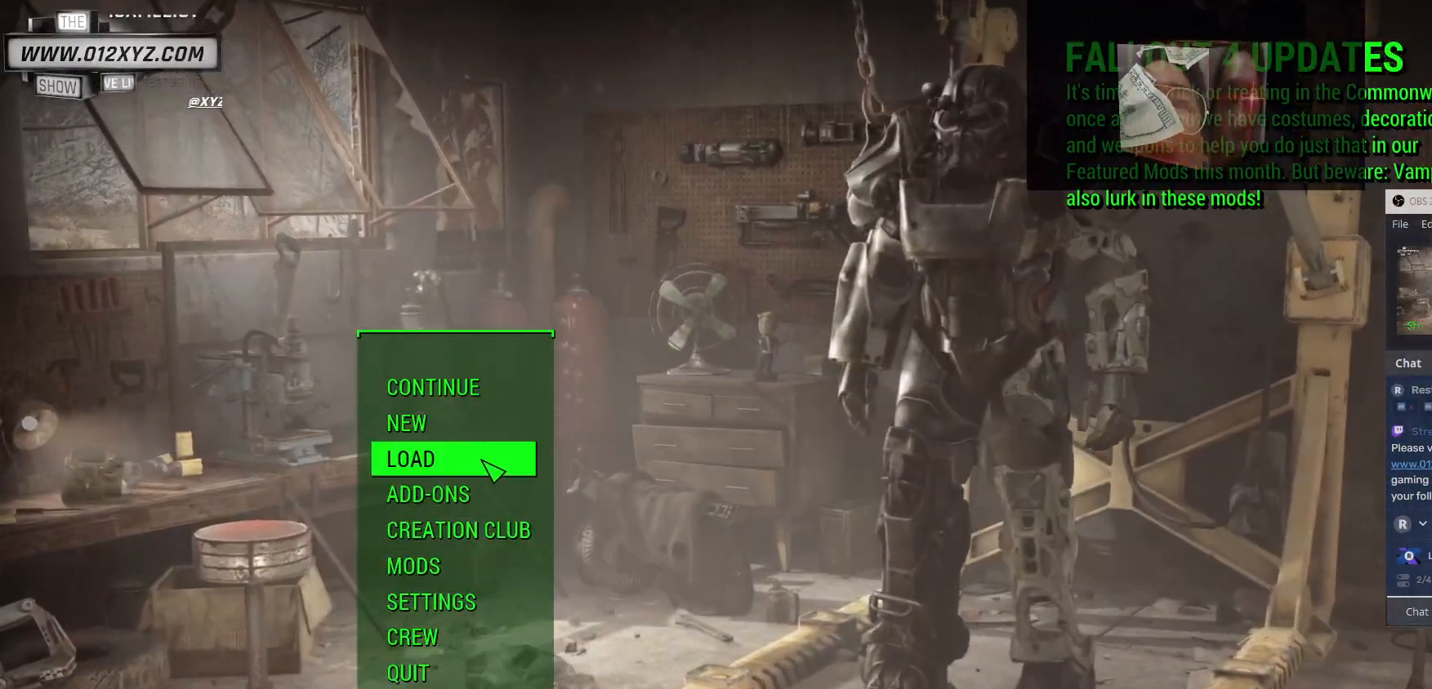
{"keys": [], "mouse": [], "events": [[33, "mouse_left", "down"], [100, "mouse_left", "up"]]}
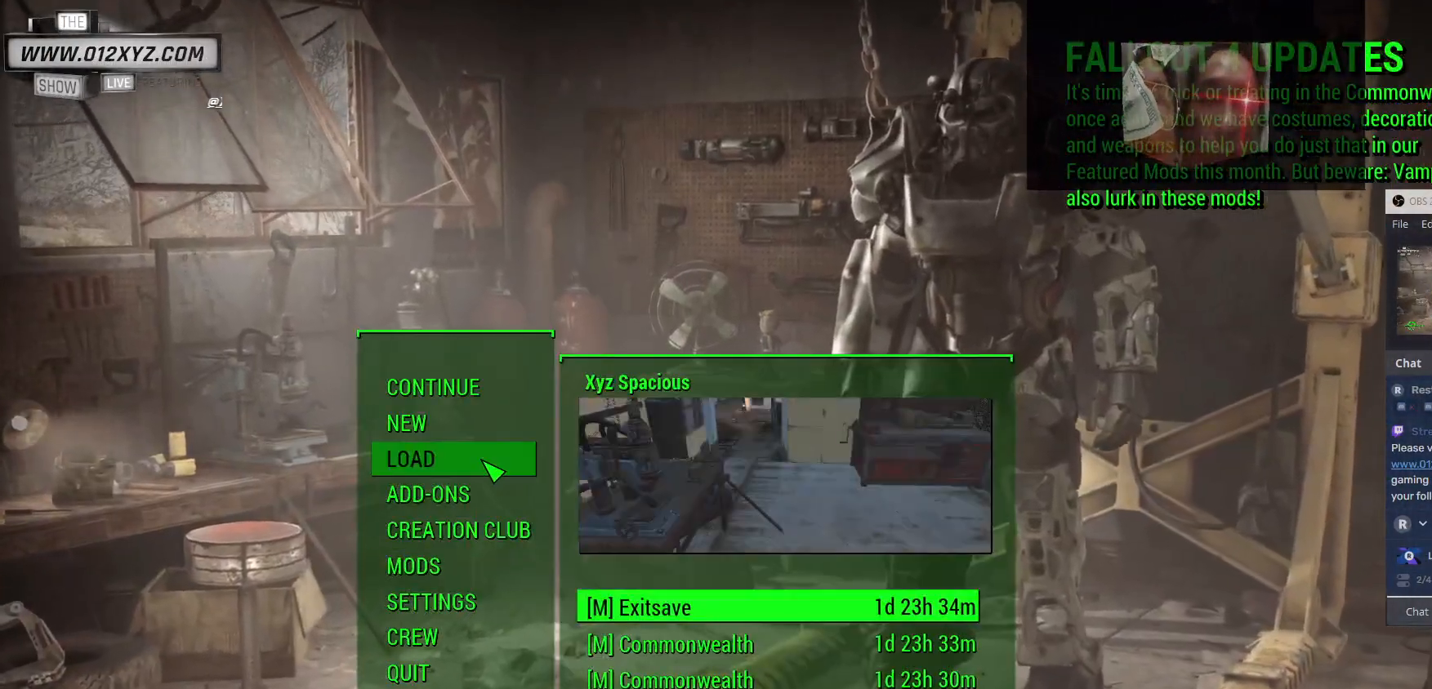
{"keys": [], "mouse": [], "events": []}
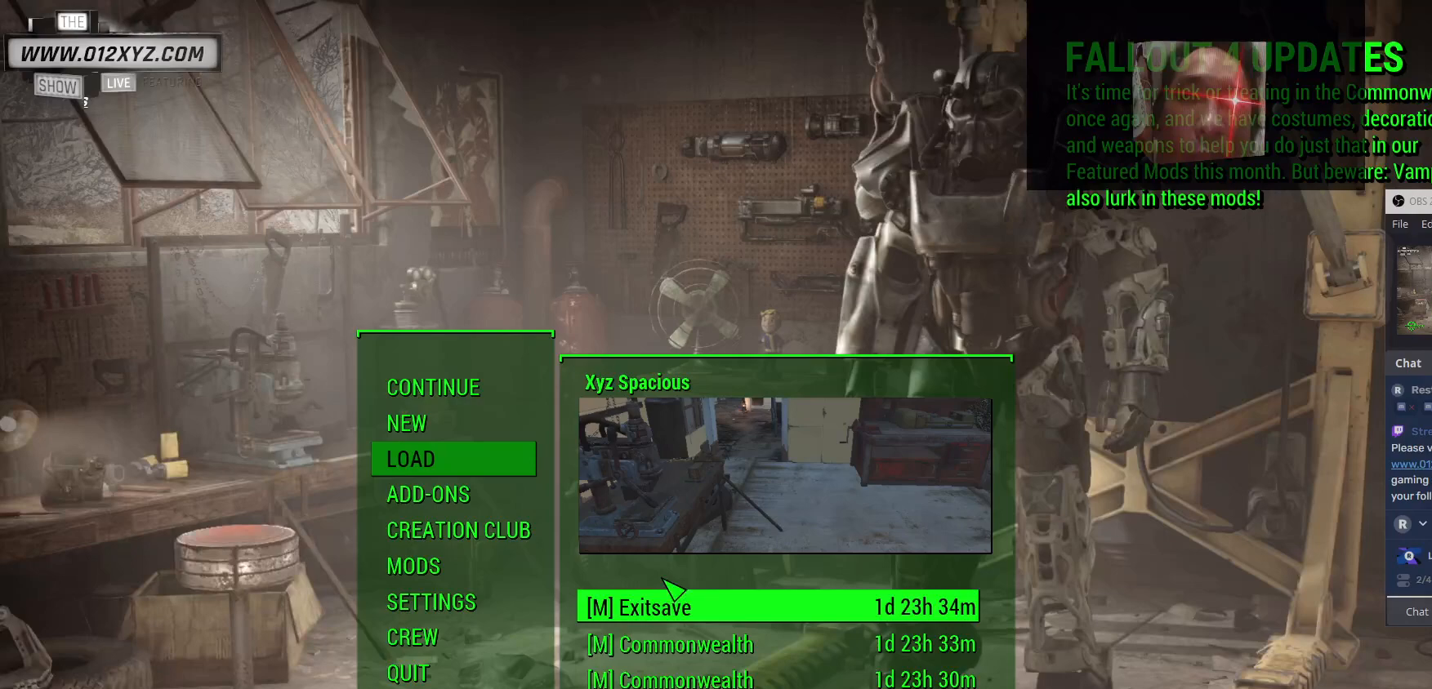
{"keys": [], "mouse": [], "events": []}
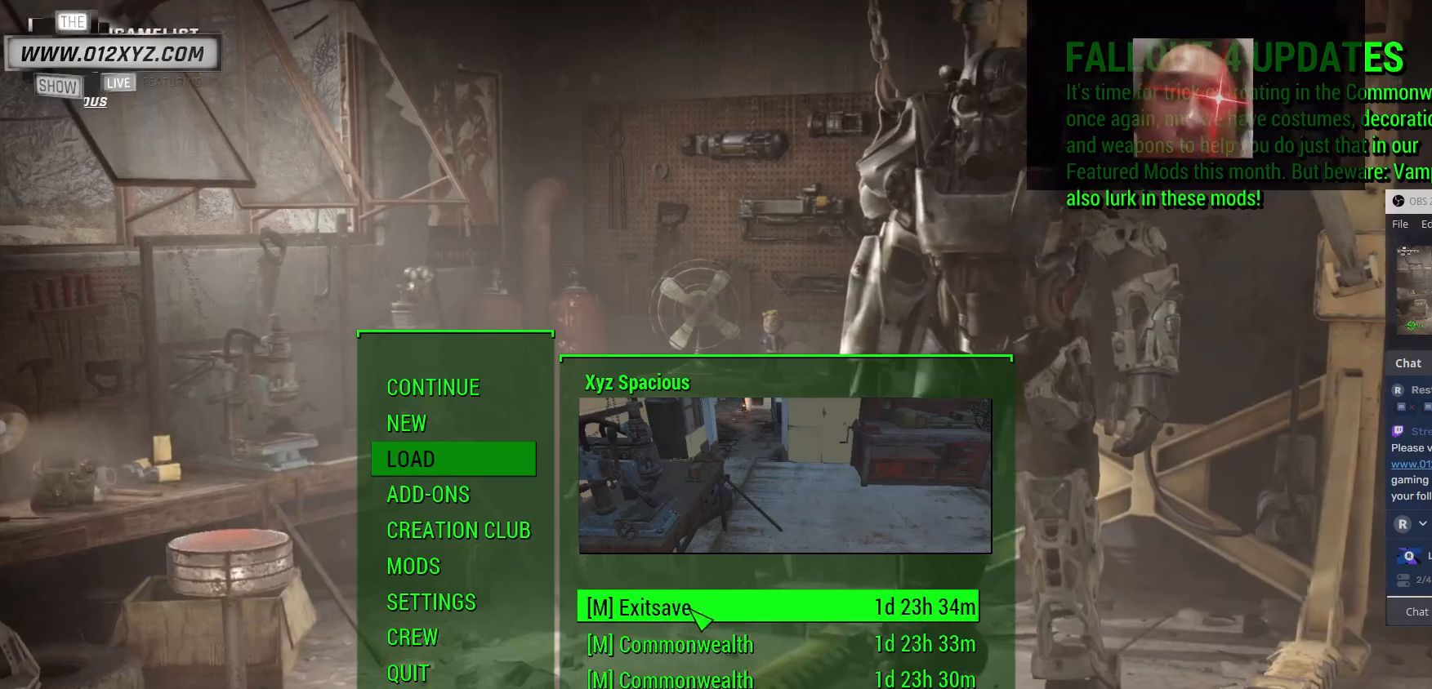
{"keys": [], "mouse": []}
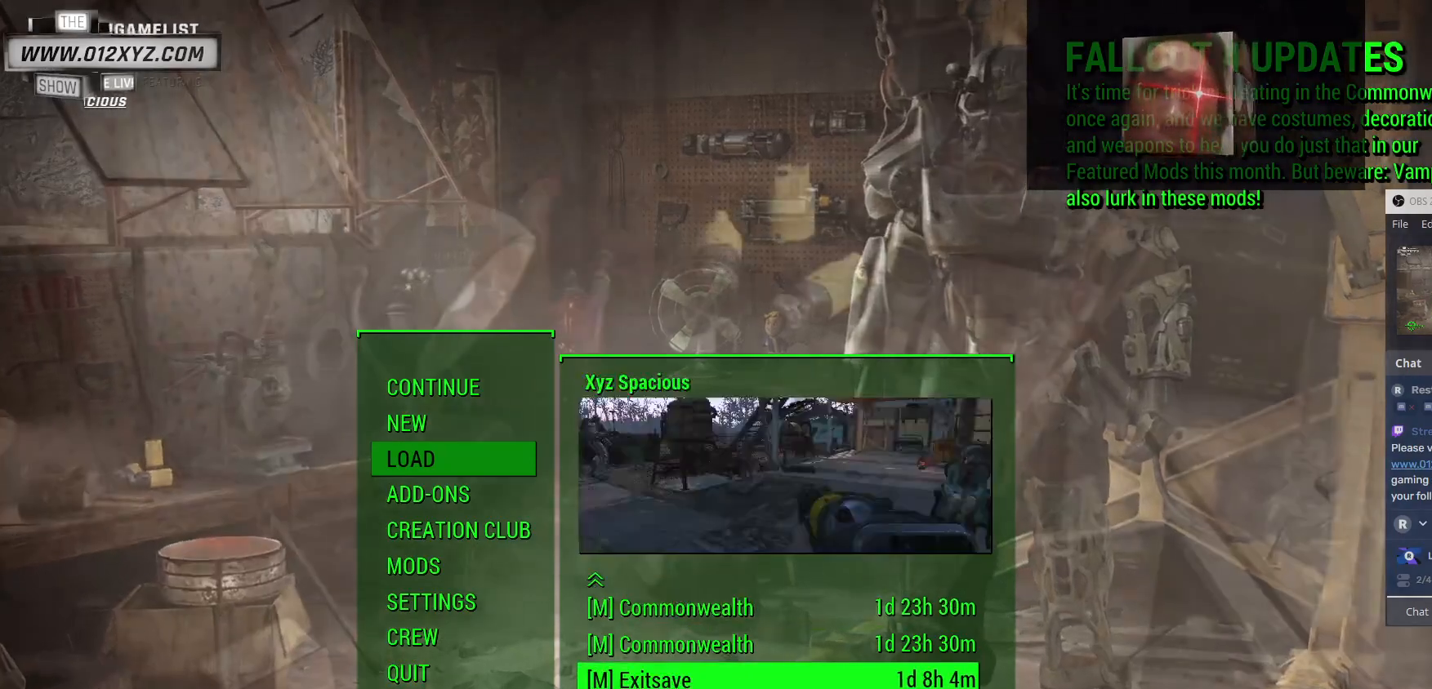
{"keys": [], "mouse": [], "events": []}